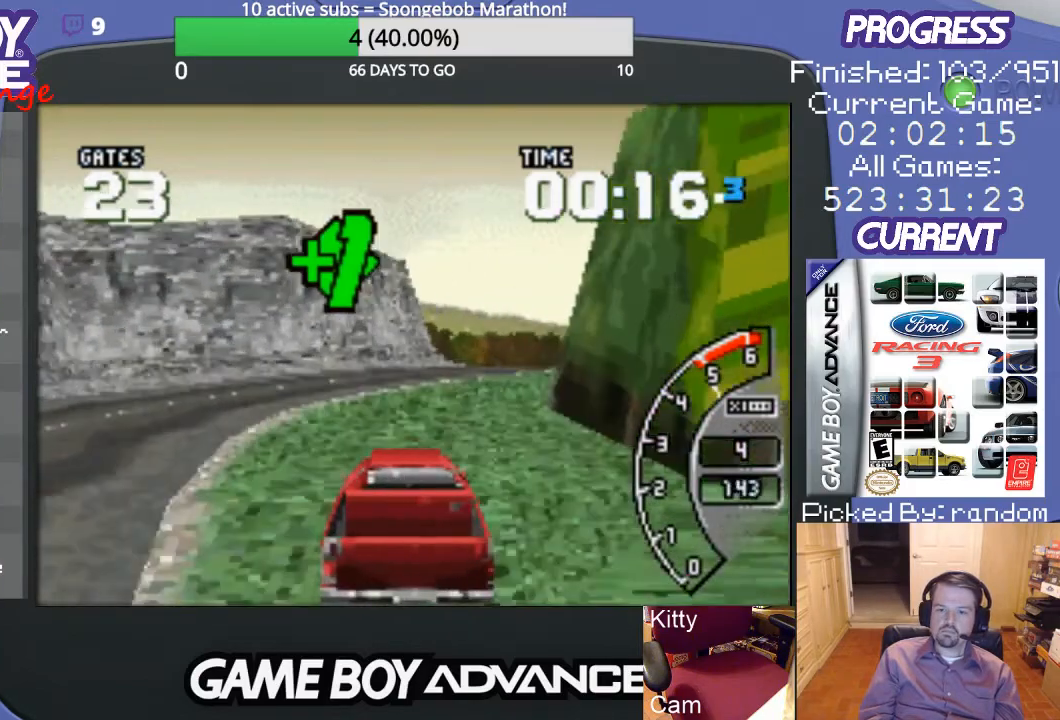
Gameplay with a controller (Nintendo layout); each line is a JSON object with the inputs held at the frame after it. "events" lists button and stick changes between this image and that frame as [ms after this image, input, new state], when the widget could be followed in between. Not read: L3 R3.
{"buttons": ["A"], "events": [[367, "DPAD_RIGHT", "up"]]}
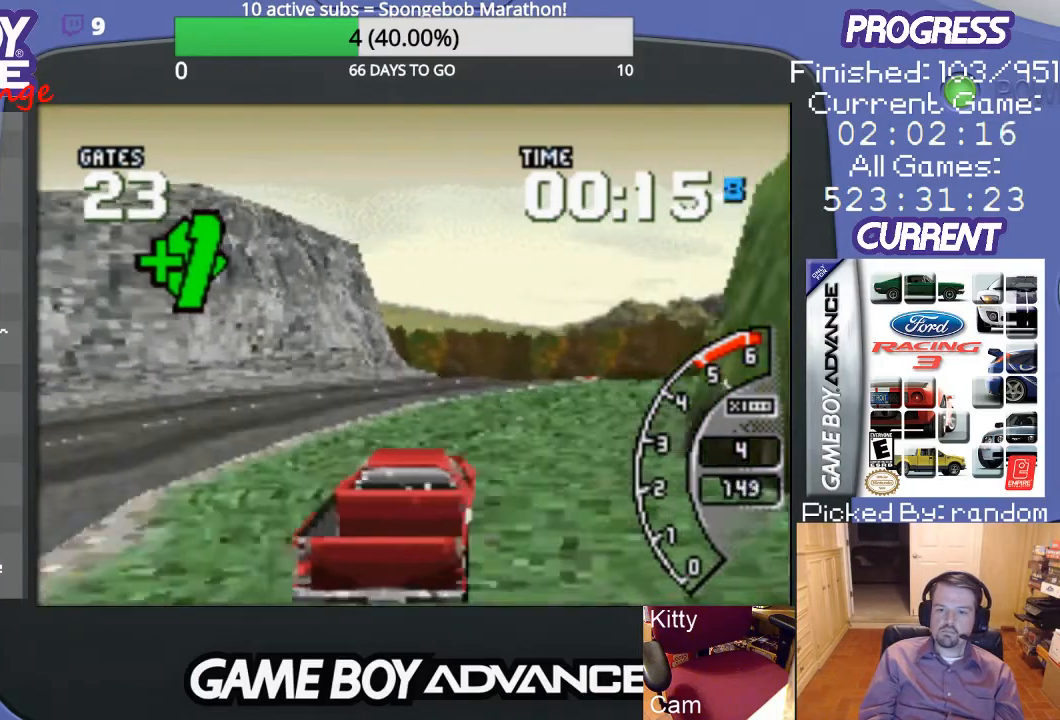
{"buttons": ["DPAD_RIGHT"], "events": [[300, "DPAD_RIGHT", "down"], [467, "A", "up"]]}
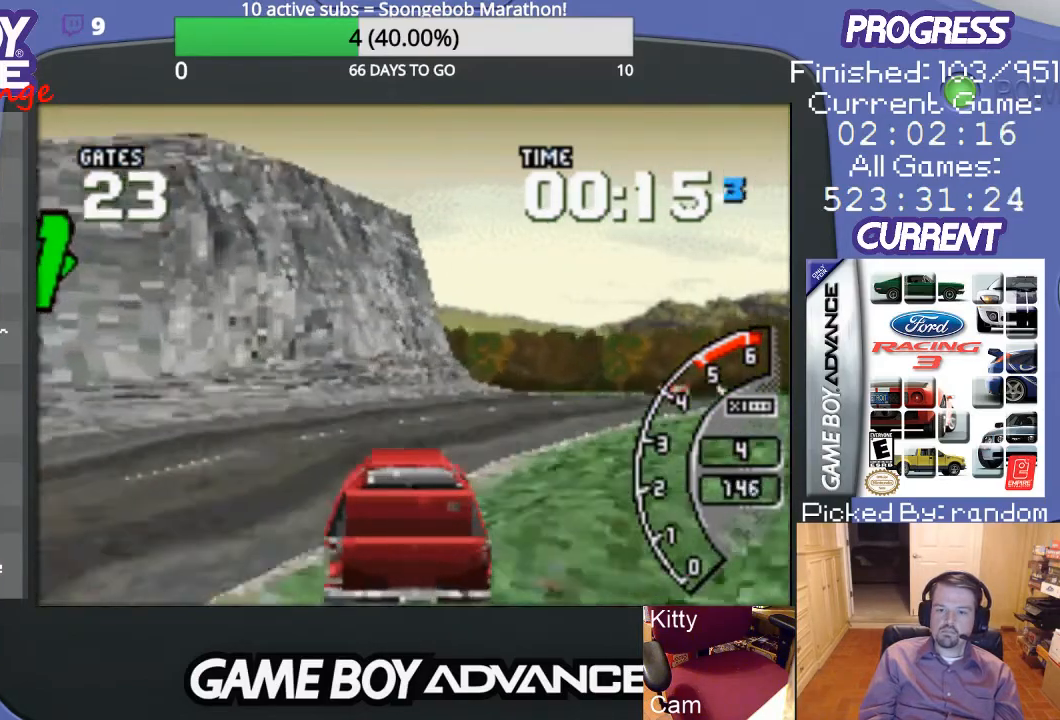
{"buttons": ["A", "DPAD_RIGHT"], "events": [[333, "A", "down"]]}
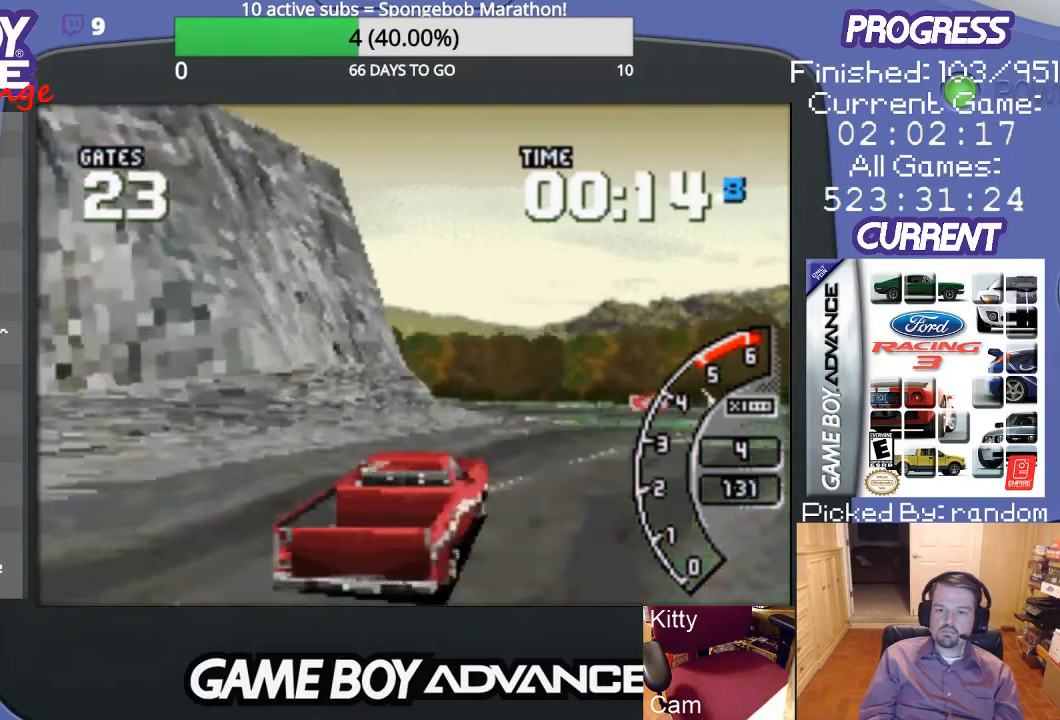
{"buttons": ["DPAD_LEFT"], "events": [[167, "A", "up"], [167, "DPAD_RIGHT", "up"], [400, "DPAD_LEFT", "down"]]}
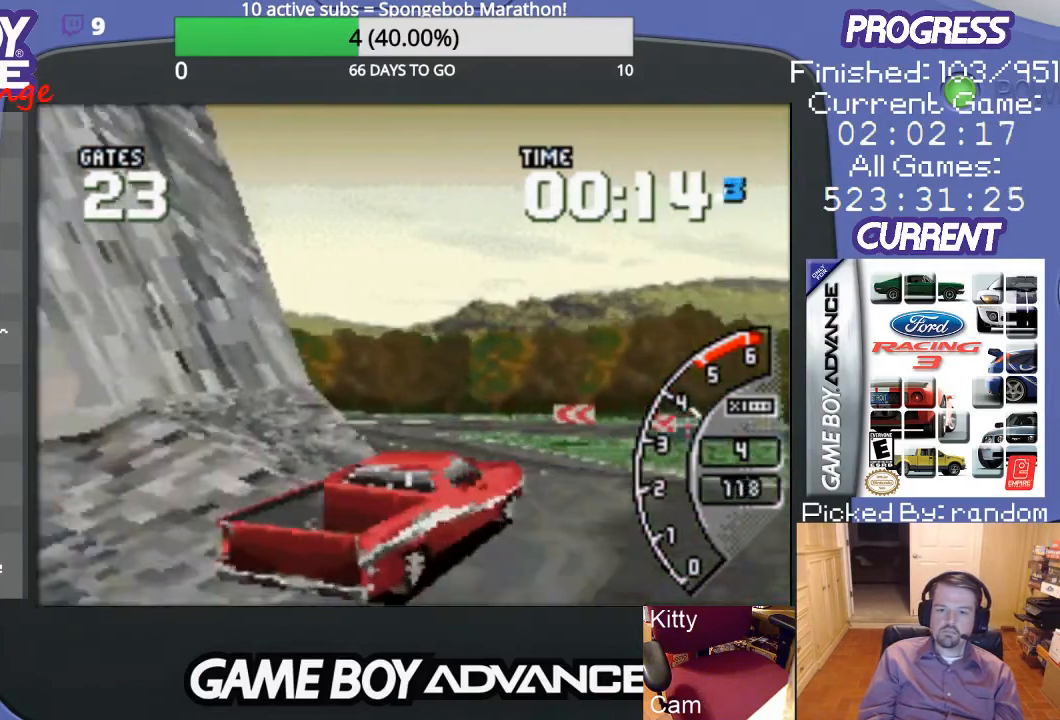
{"buttons": ["A", "DPAD_LEFT"], "events": [[467, "A", "down"]]}
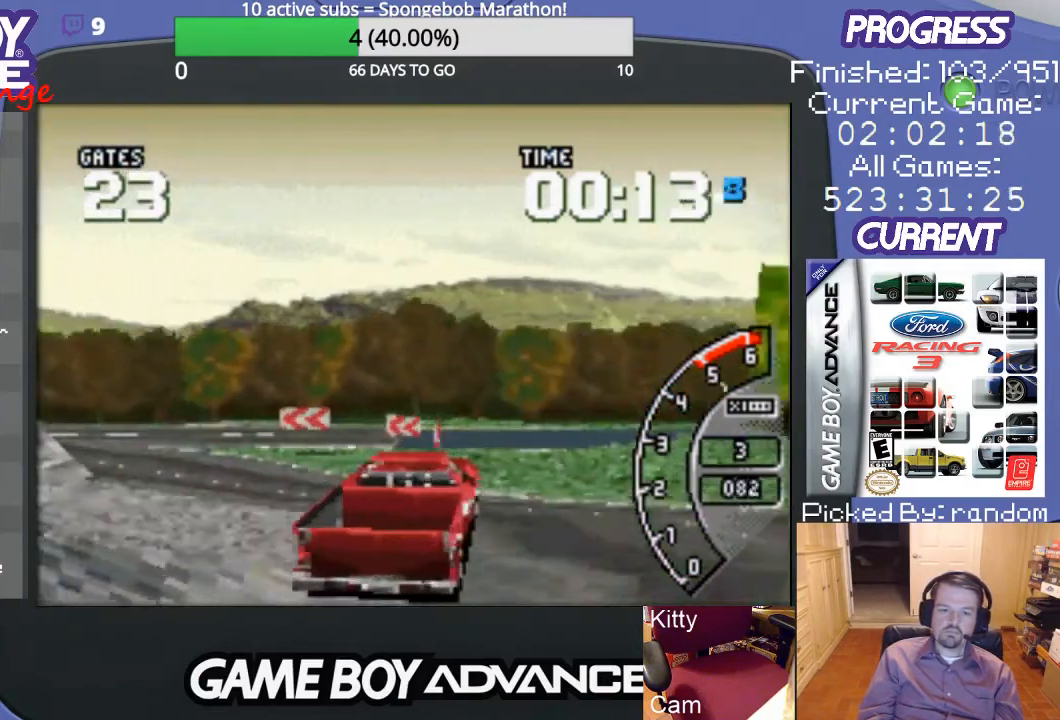
{"buttons": ["A", "DPAD_LEFT"], "events": [[133, "A", "up"], [267, "A", "down"]]}
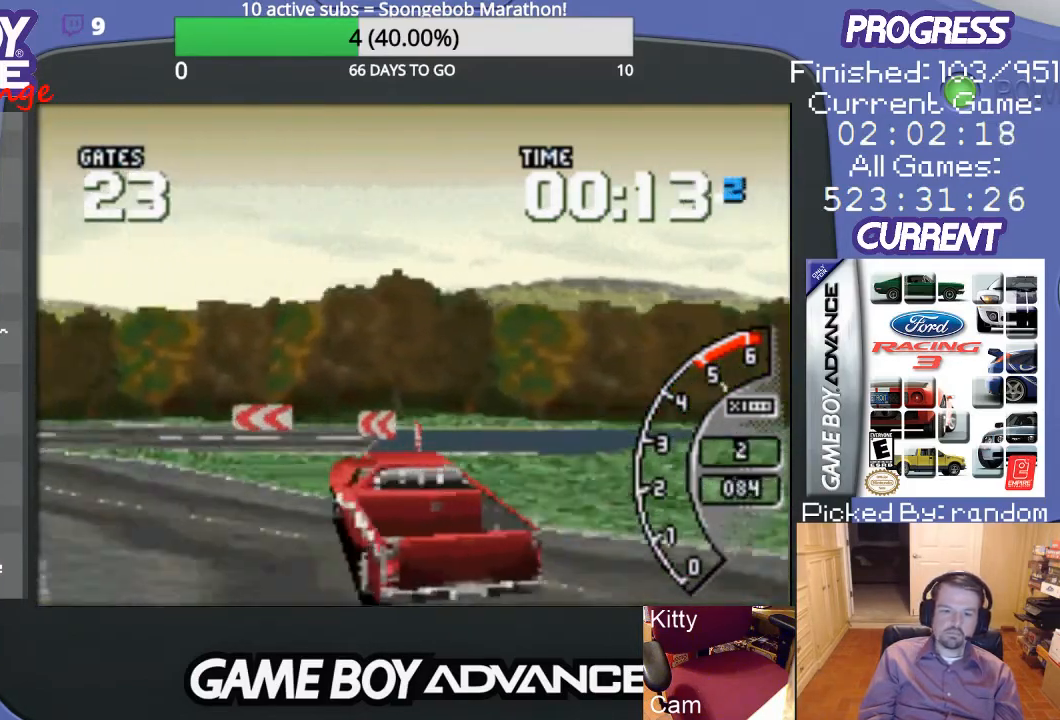
{"buttons": ["A"], "events": [[267, "DPAD_LEFT", "up"]]}
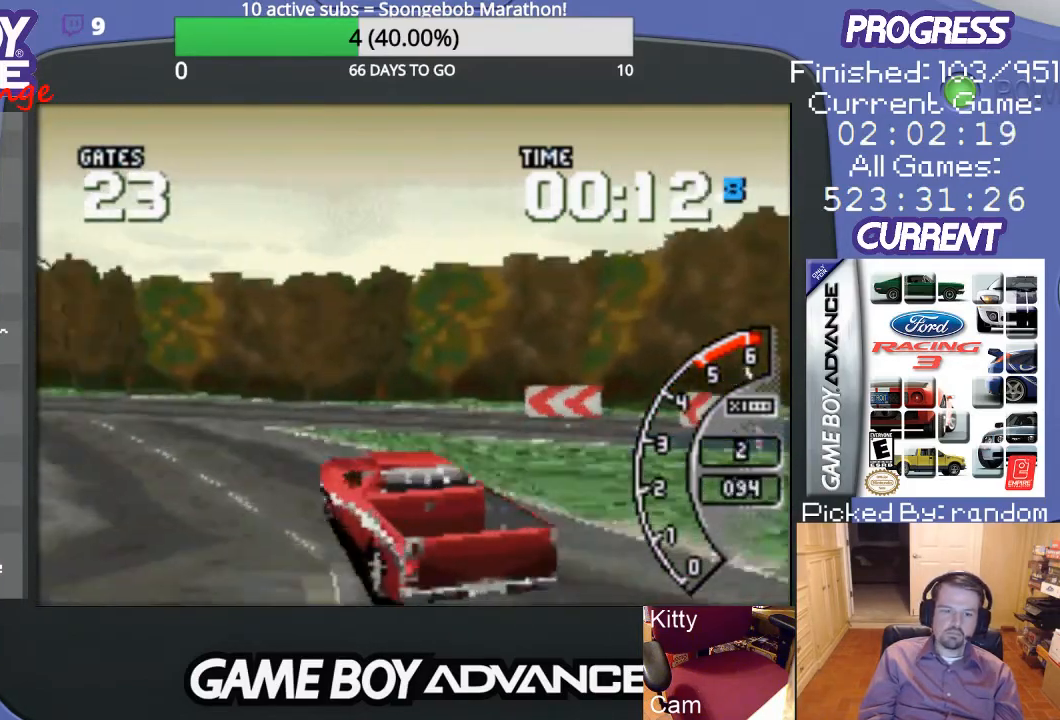
{"buttons": ["DPAD_LEFT"], "events": [[100, "DPAD_LEFT", "down"], [433, "A", "up"]]}
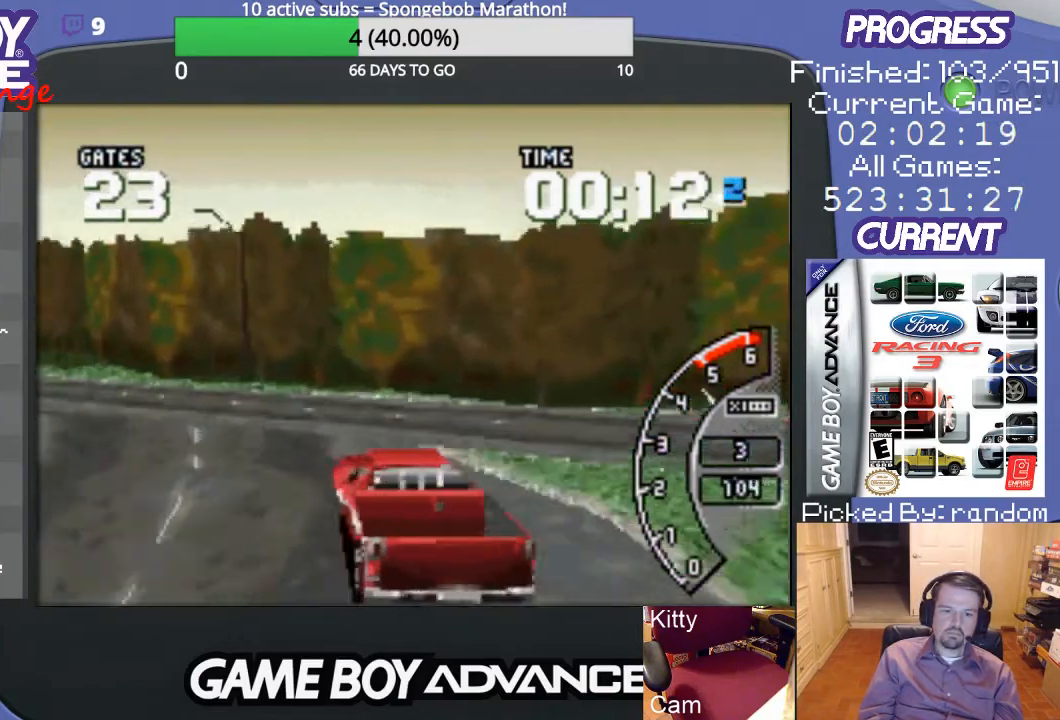
{"buttons": ["A"], "events": [[200, "A", "down"], [333, "A", "up"], [400, "A", "down"], [467, "DPAD_LEFT", "up"]]}
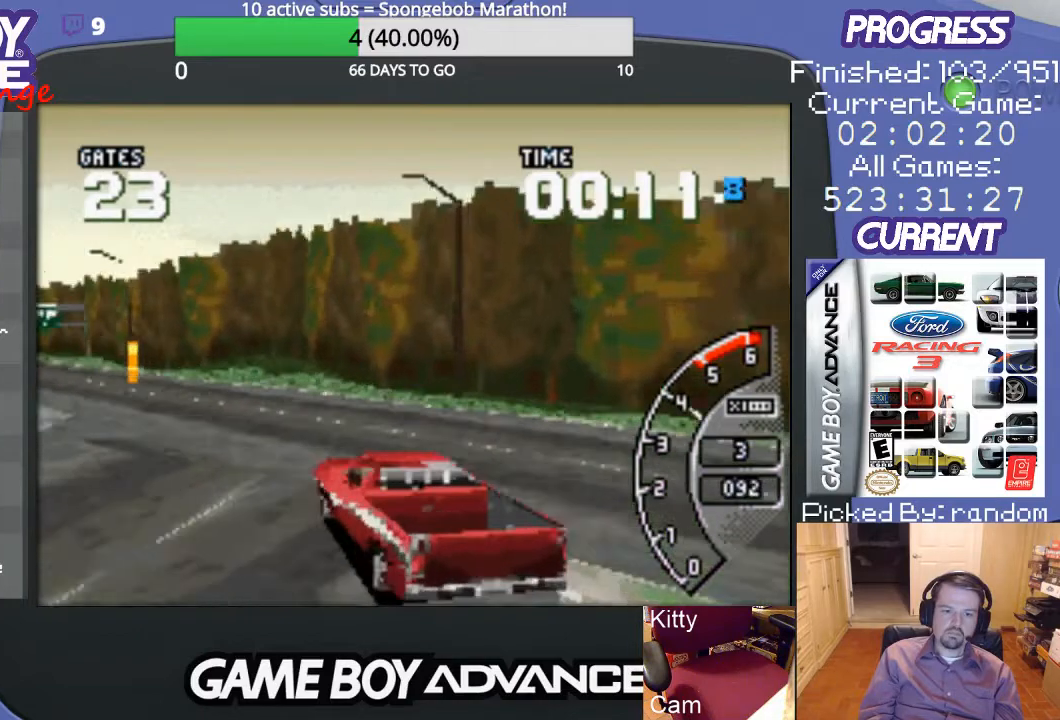
{"buttons": ["A", "DPAD_LEFT"], "events": [[133, "DPAD_LEFT", "down"], [233, "DPAD_LEFT", "up"], [367, "A", "up"], [433, "A", "down"], [500, "DPAD_LEFT", "down"]]}
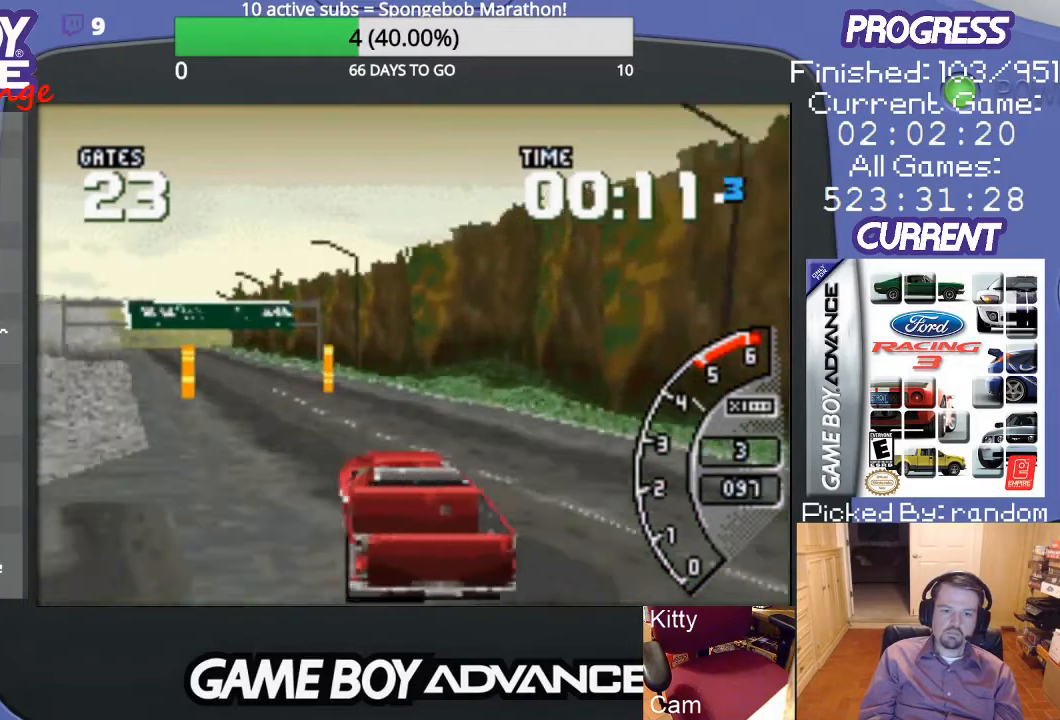
{"buttons": ["A"], "events": [[133, "DPAD_LEFT", "up"], [300, "DPAD_LEFT", "down"], [500, "DPAD_LEFT", "up"]]}
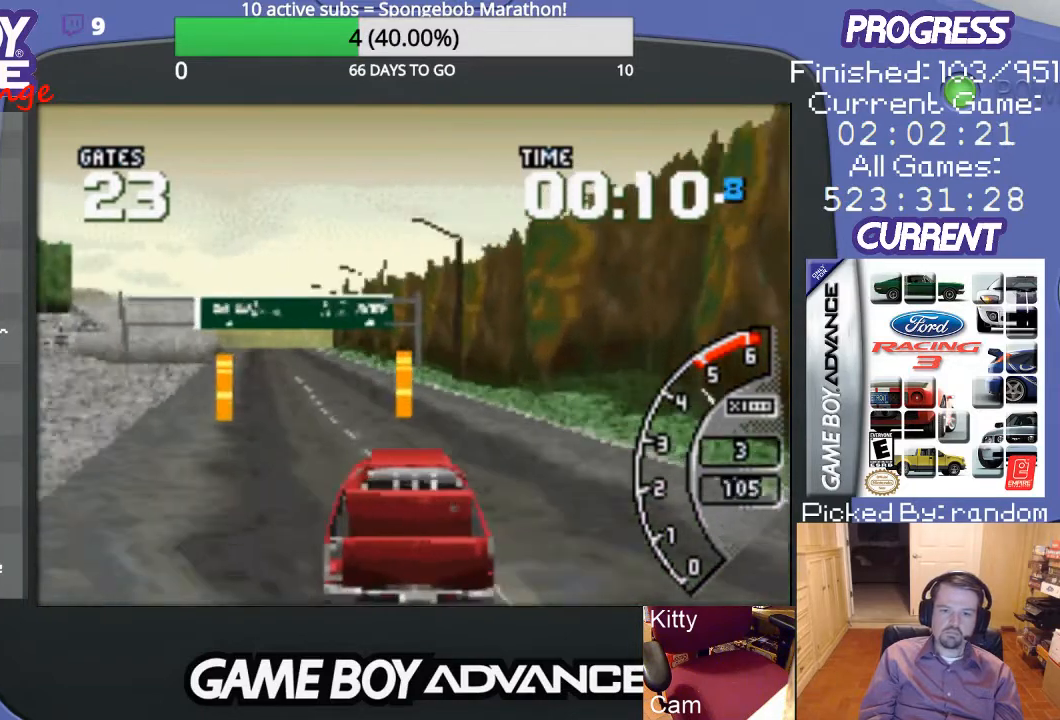
{"buttons": ["A", "DPAD_LEFT"], "events": [[300, "DPAD_LEFT", "down"]]}
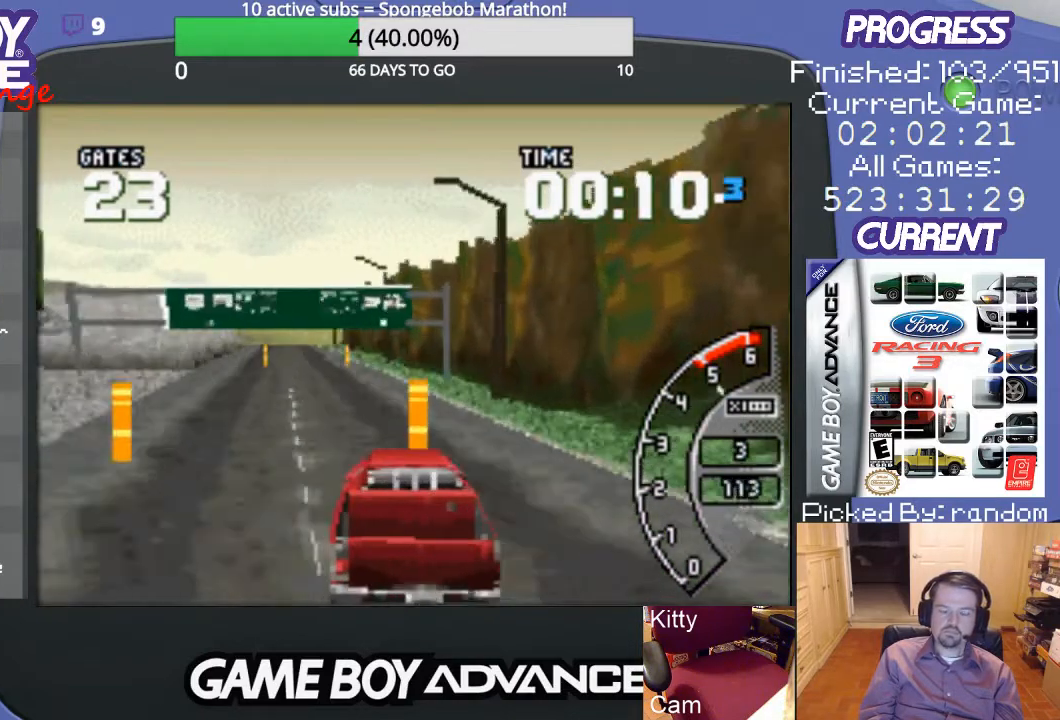
{"buttons": ["A"], "events": [[167, "DPAD_LEFT", "up"]]}
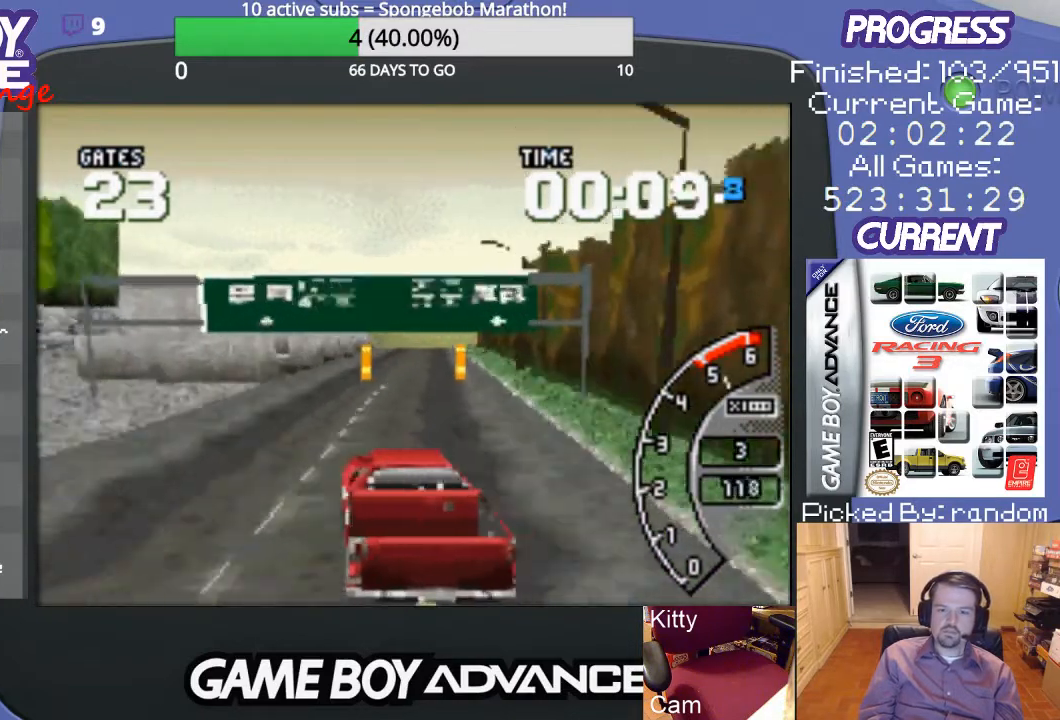
{"buttons": ["A"], "events": [[100, "DPAD_RIGHT", "down"], [267, "DPAD_RIGHT", "up"]]}
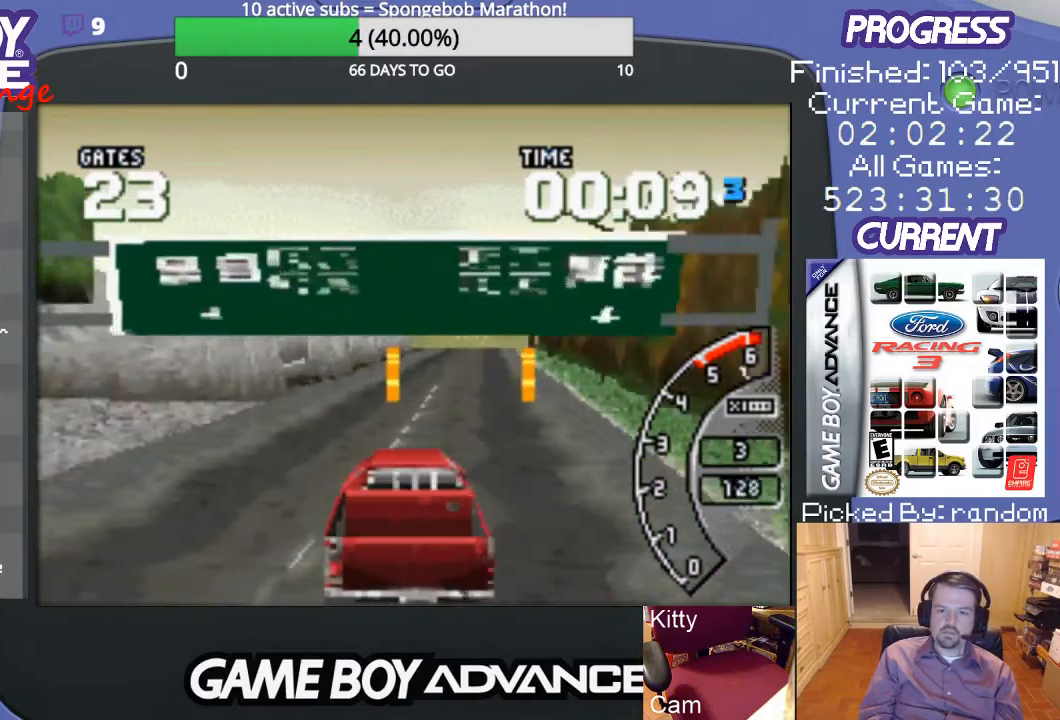
{"buttons": ["A"], "events": [[267, "DPAD_RIGHT", "down"], [433, "DPAD_RIGHT", "up"]]}
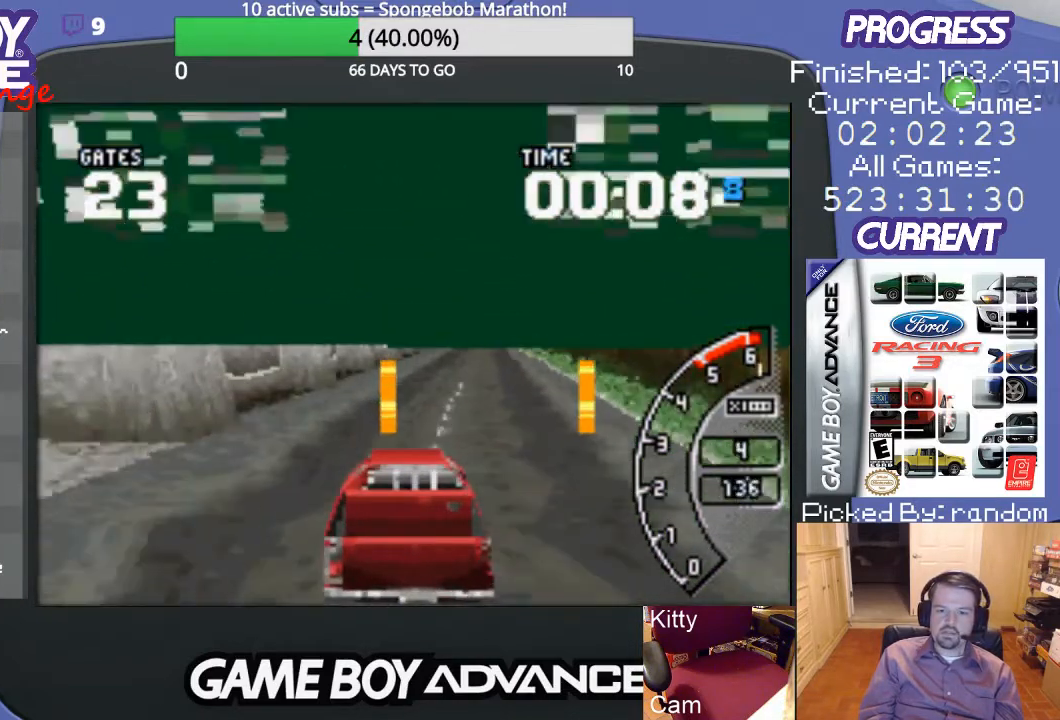
{"buttons": ["A"], "events": [[333, "DPAD_RIGHT", "down"], [467, "DPAD_RIGHT", "up"]]}
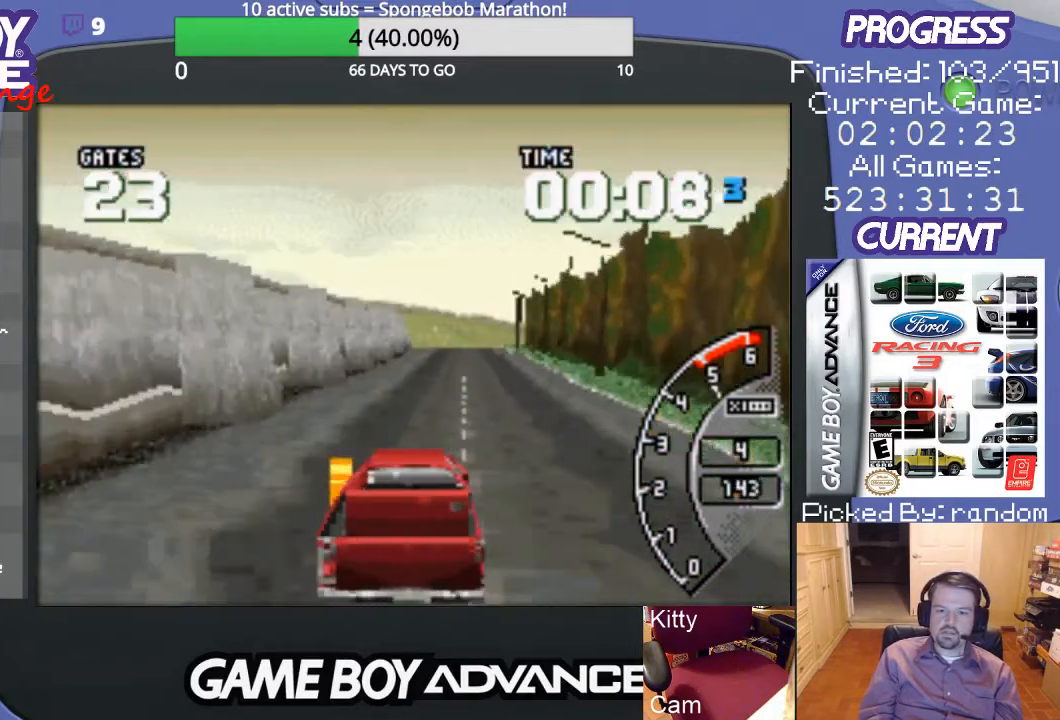
{"buttons": ["A"], "events": []}
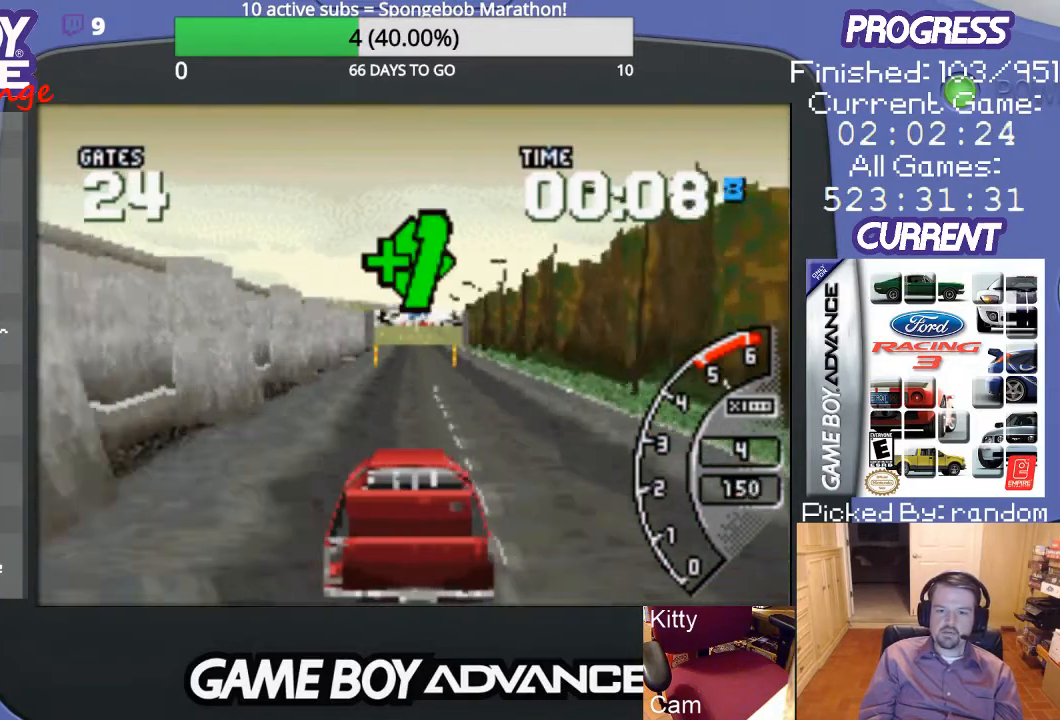
{"buttons": ["A", "DPAD_LEFT"], "events": [[33, "DPAD_RIGHT", "down"], [167, "DPAD_RIGHT", "up"], [433, "DPAD_LEFT", "down"]]}
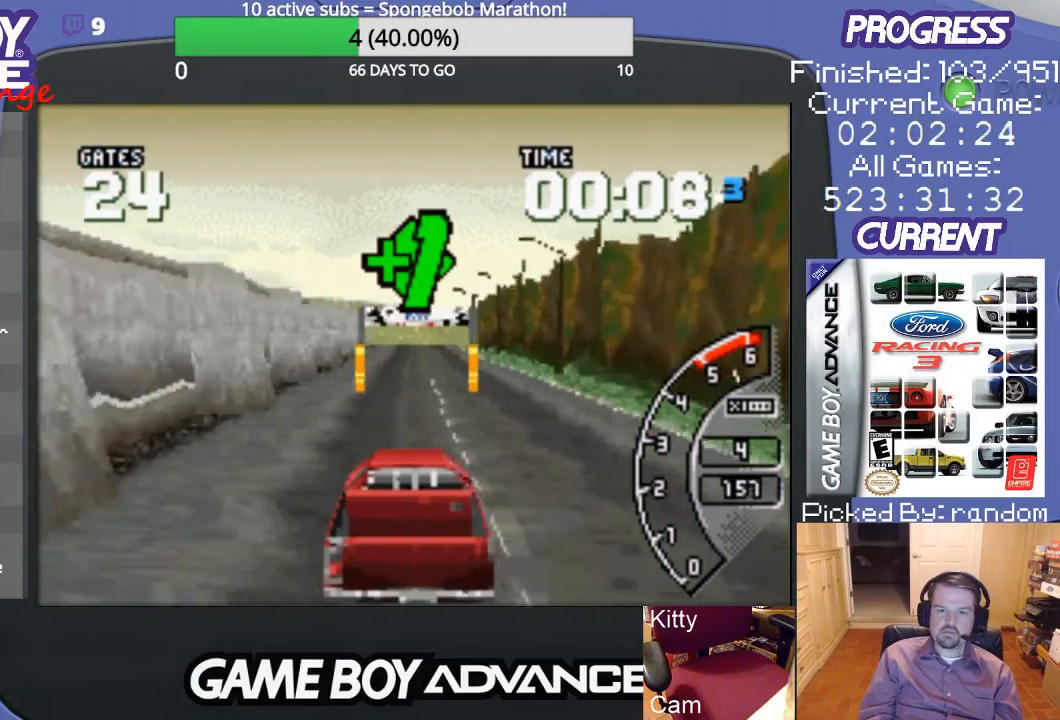
{"buttons": ["A", "DPAD_RIGHT"], "events": [[100, "DPAD_LEFT", "up"], [467, "DPAD_RIGHT", "down"]]}
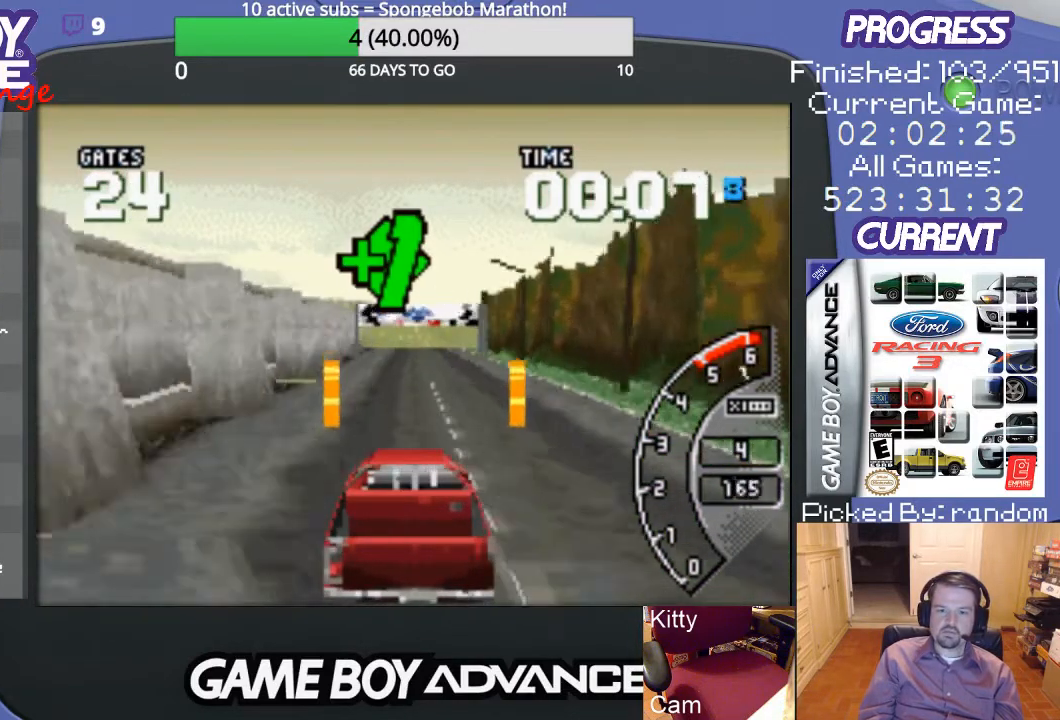
{"buttons": ["A"], "events": [[100, "DPAD_RIGHT", "up"]]}
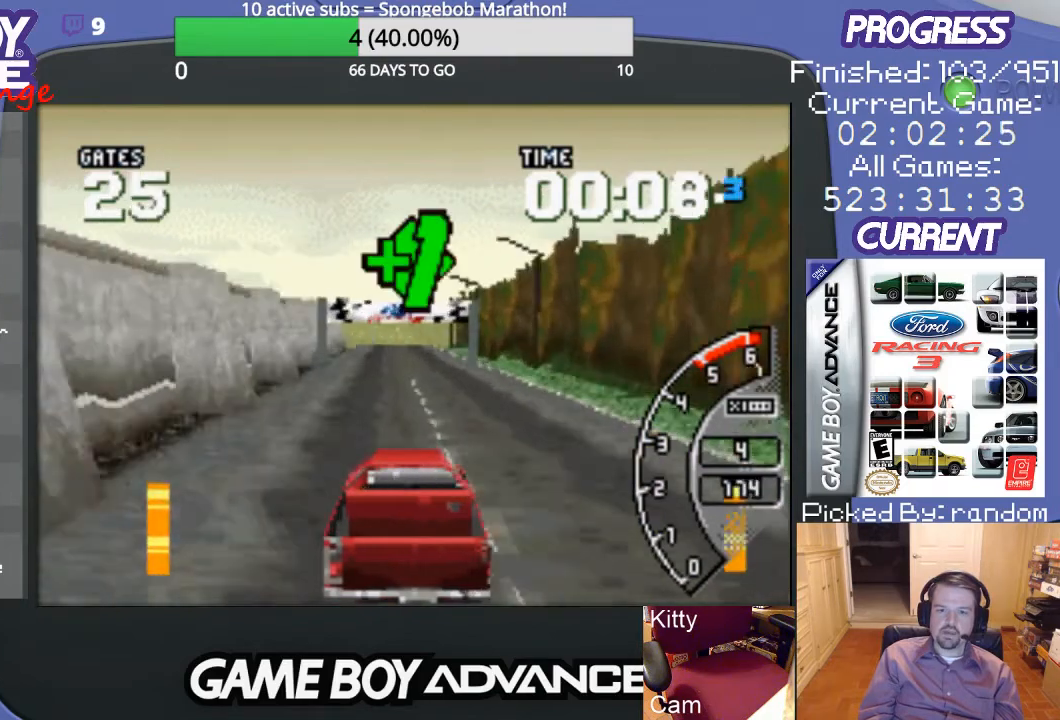
{"buttons": ["A", "DPAD_LEFT"], "events": [[400, "DPAD_LEFT", "down"]]}
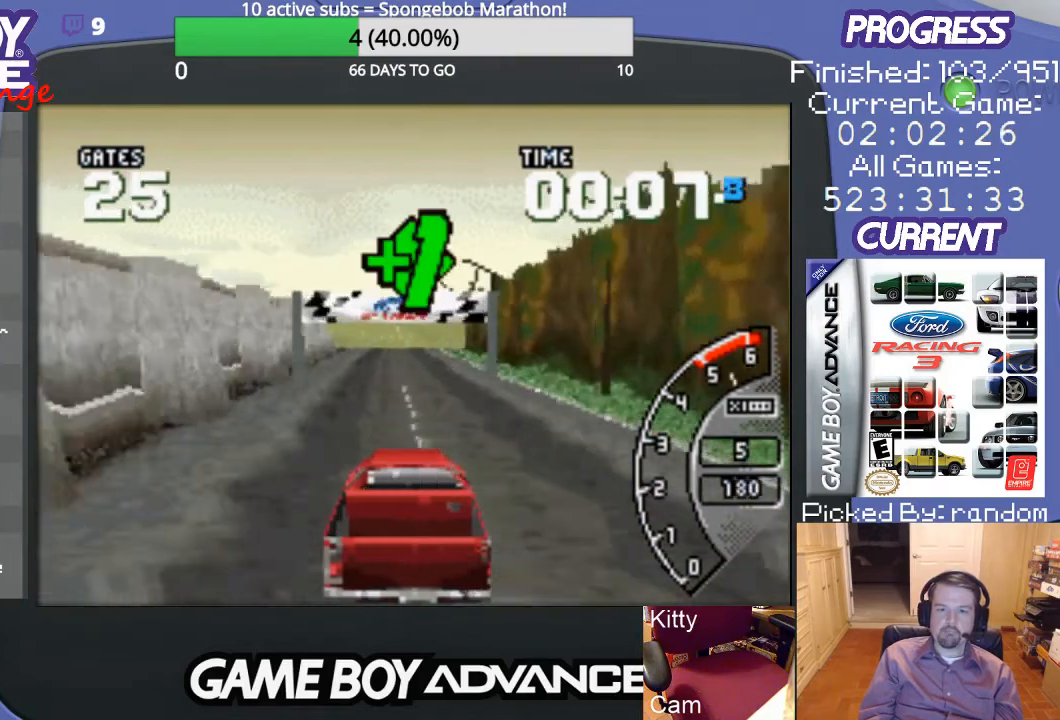
{"buttons": ["A"], "events": [[33, "DPAD_LEFT", "up"]]}
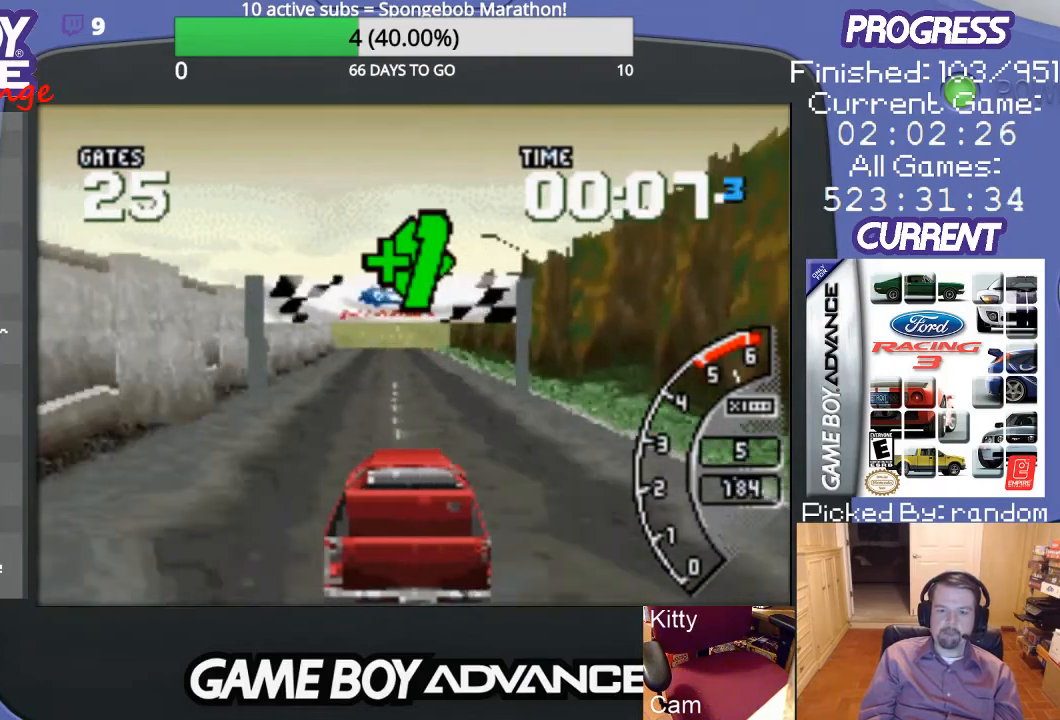
{"buttons": ["A"], "events": [[200, "DPAD_LEFT", "down"], [300, "DPAD_LEFT", "up"]]}
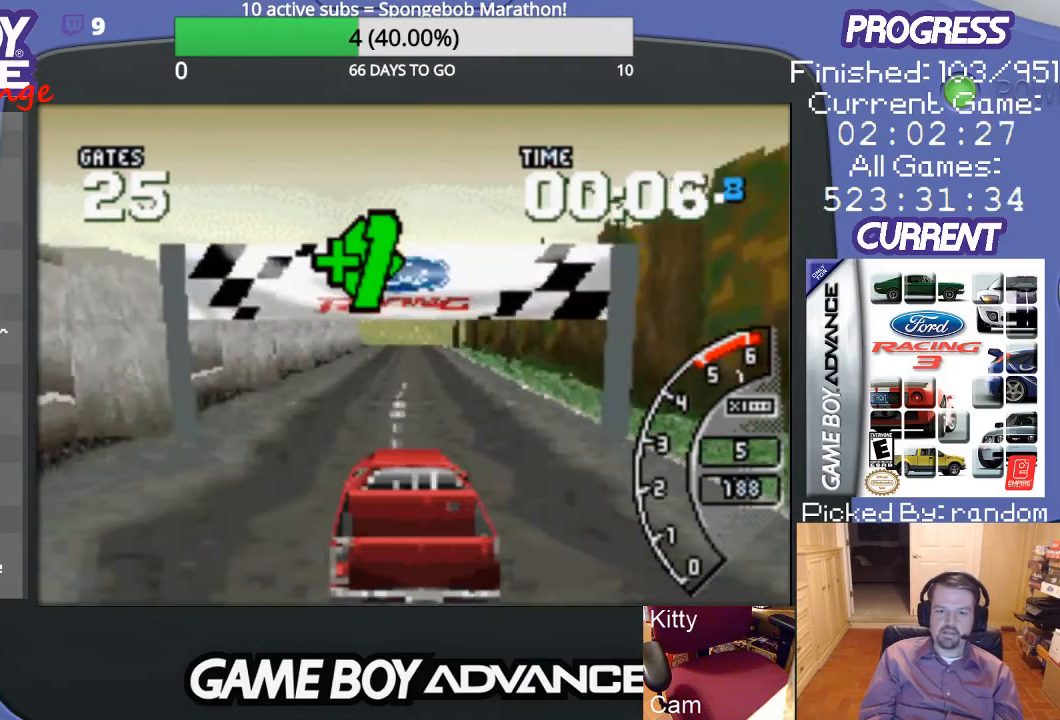
{"buttons": ["A"], "events": []}
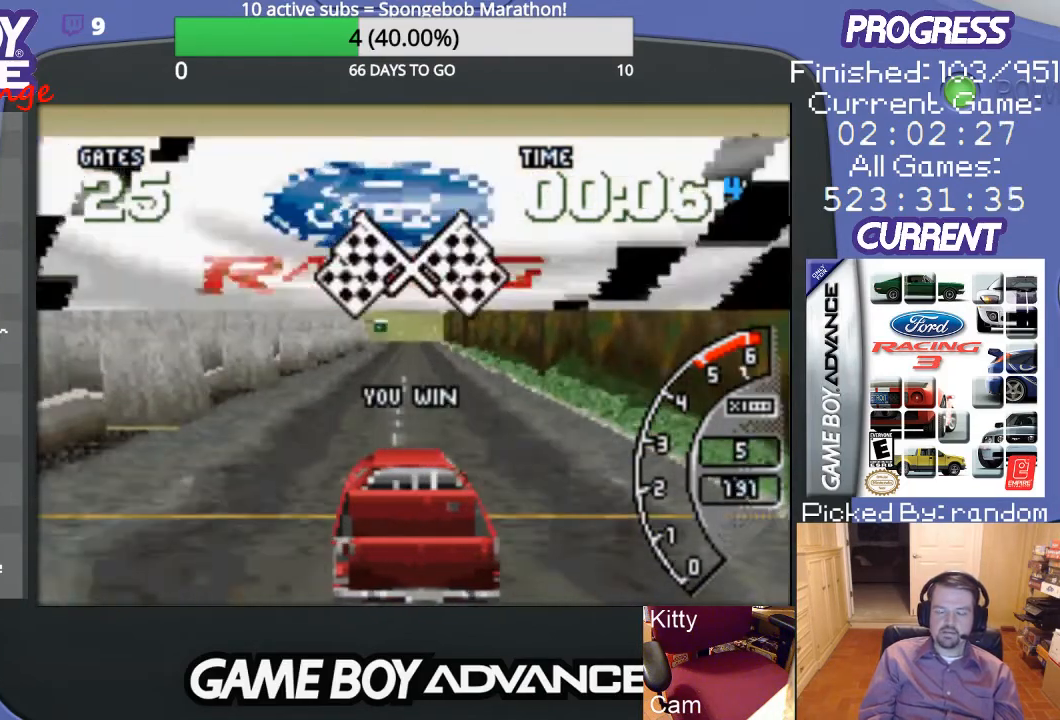
{"buttons": [], "events": [[467, "A", "up"]]}